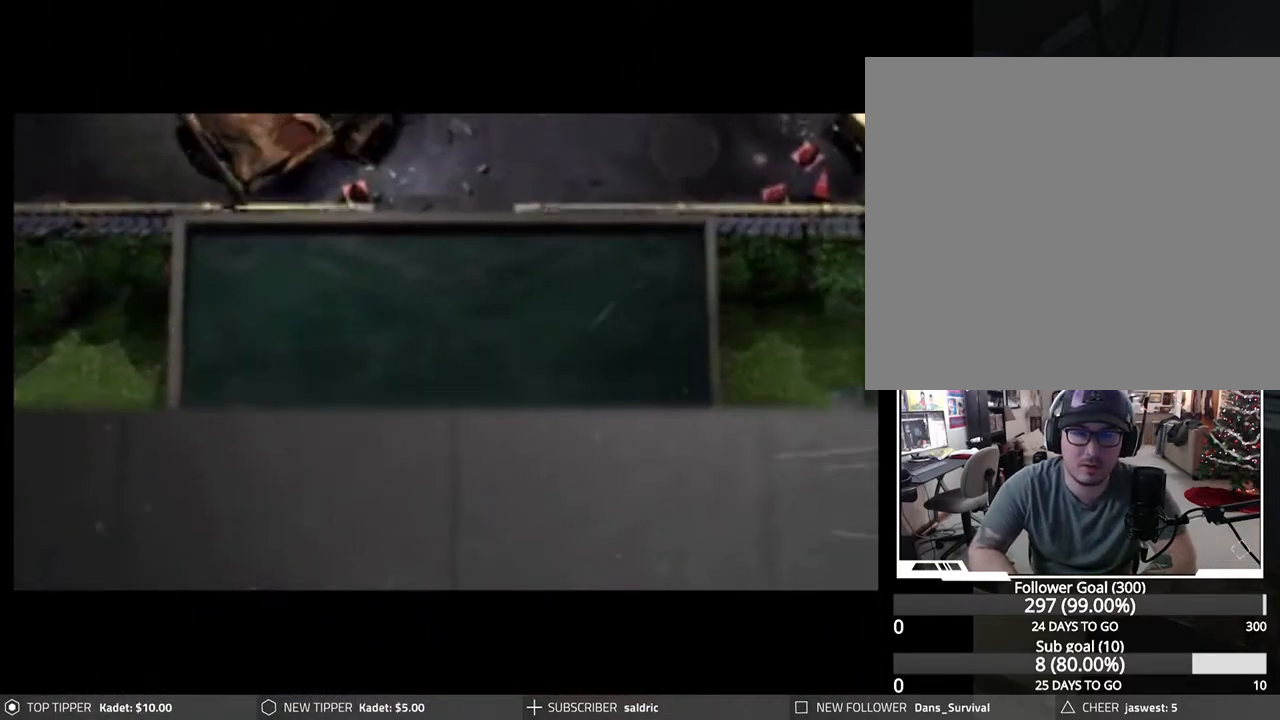
Gameplay with a controller (PlayStation layout); each line is a JSON object with the inputs held at the frame after it. "events" lists button and stick changes between this image and that frame as [ms after this image, input, new state], when the widget could be followed in between. Not read: right_stick.
{"buttons": [], "left_stick": "center", "events": [[167, "START", "down"], [317, "START", "up"]]}
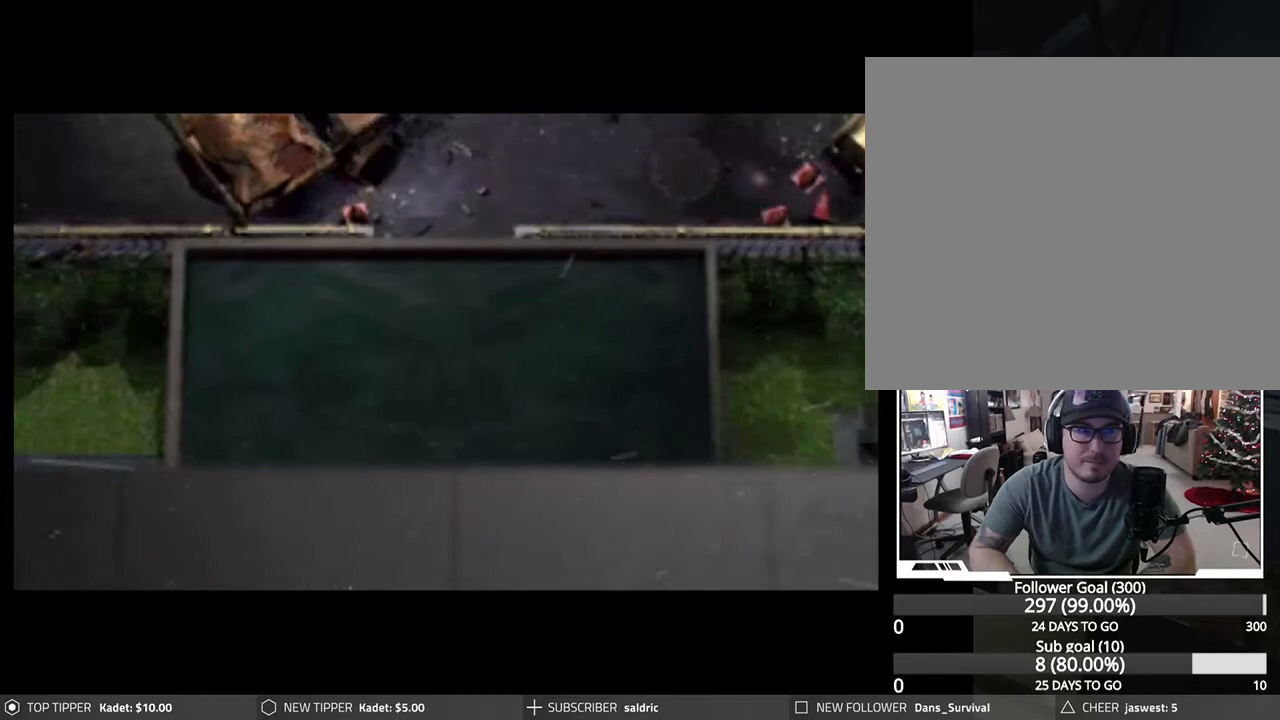
{"buttons": [], "left_stick": "center", "events": []}
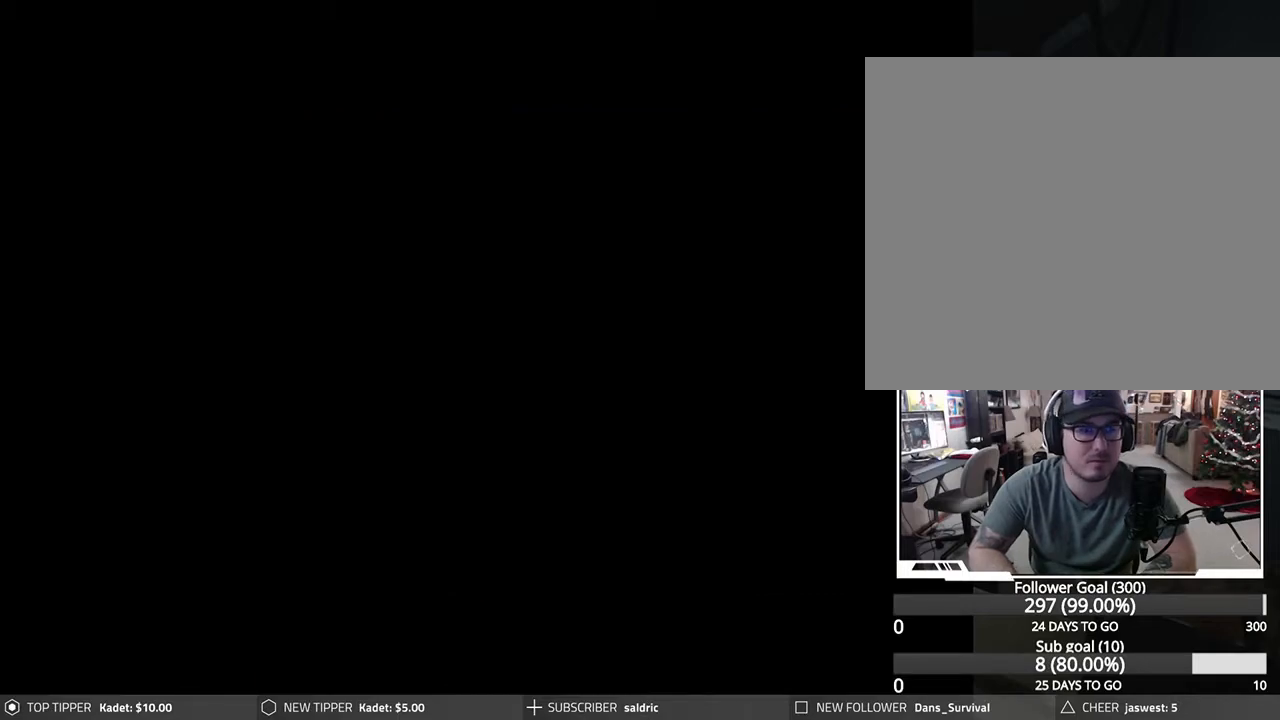
{"buttons": [], "left_stick": "center", "events": []}
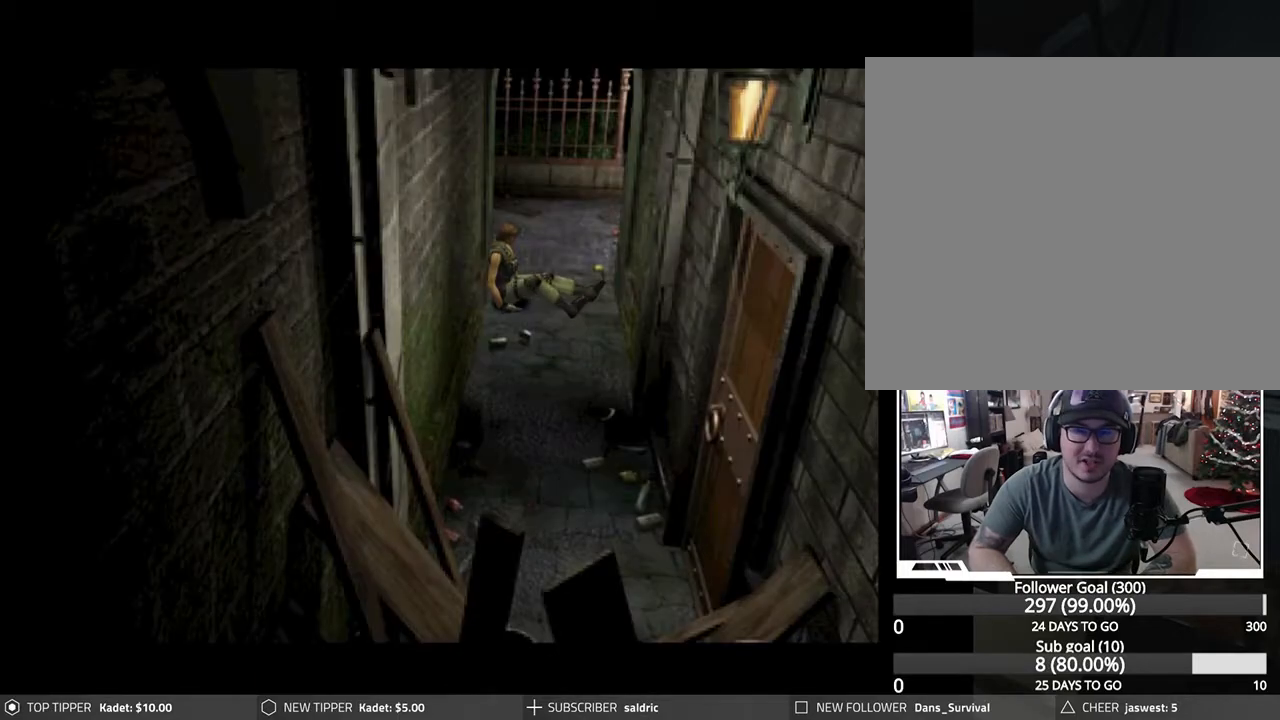
{"buttons": [], "left_stick": "center", "events": []}
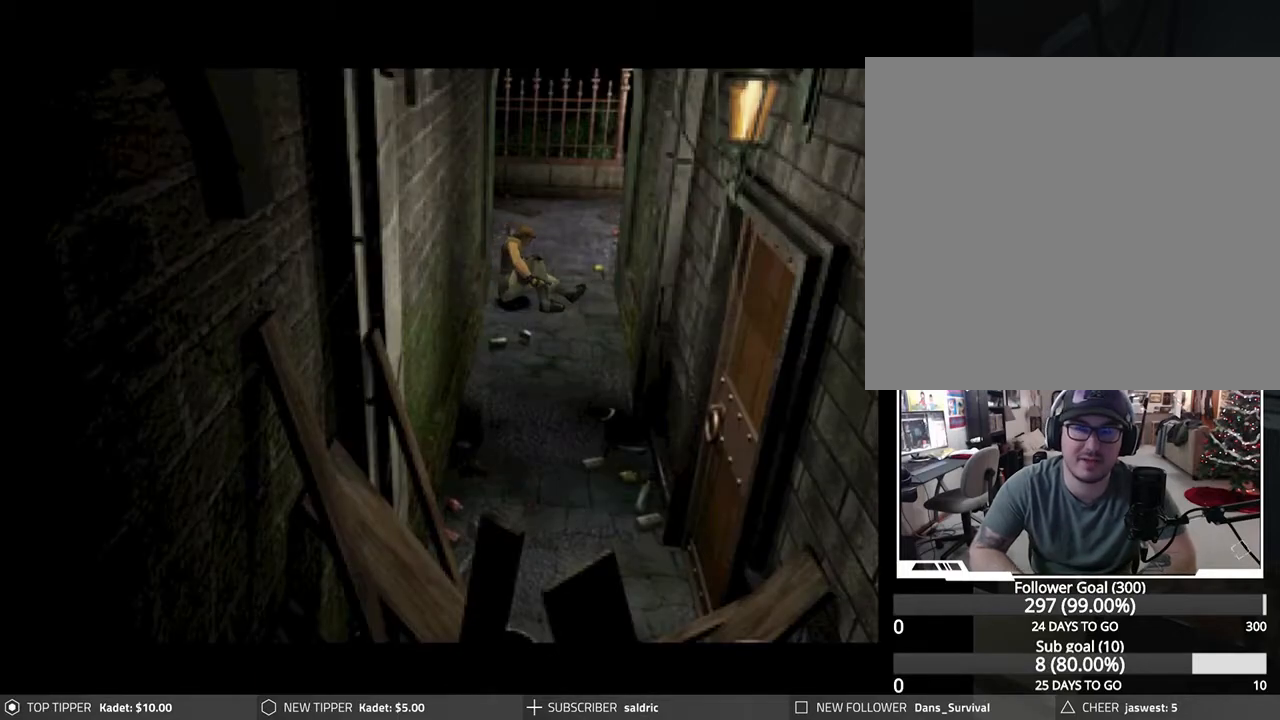
{"buttons": [], "left_stick": "center", "events": []}
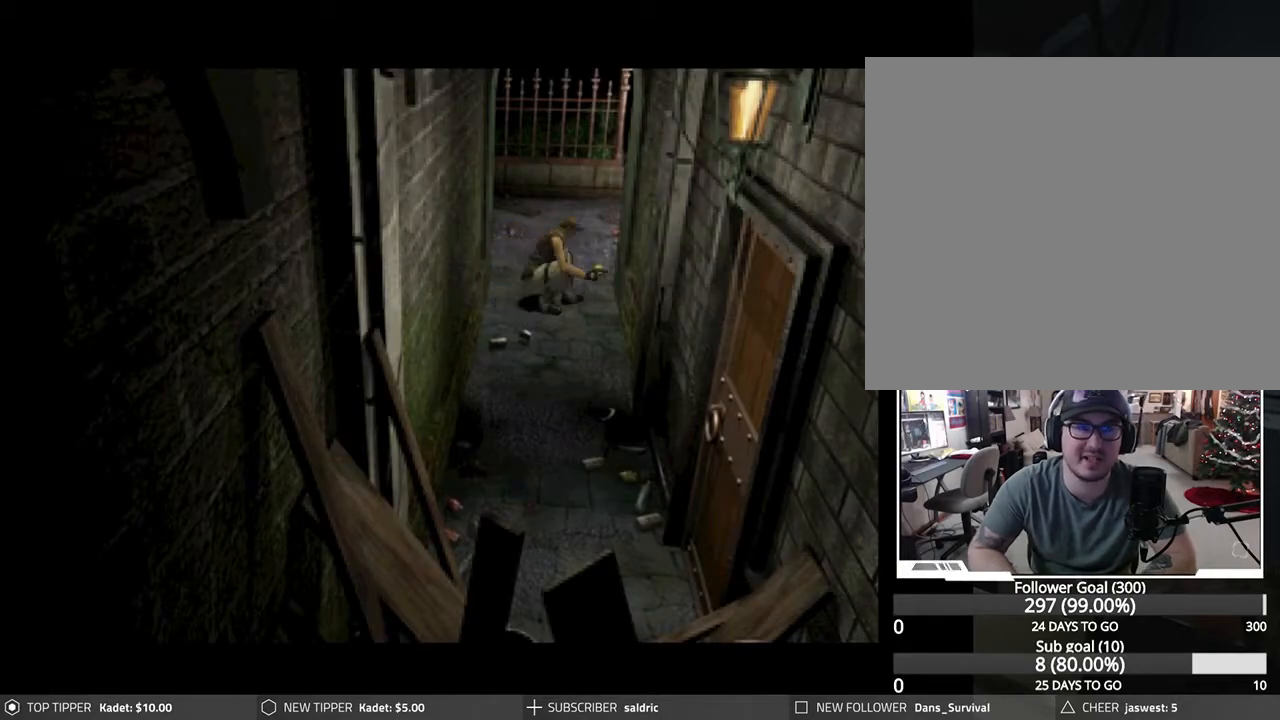
{"buttons": [], "left_stick": "center", "events": []}
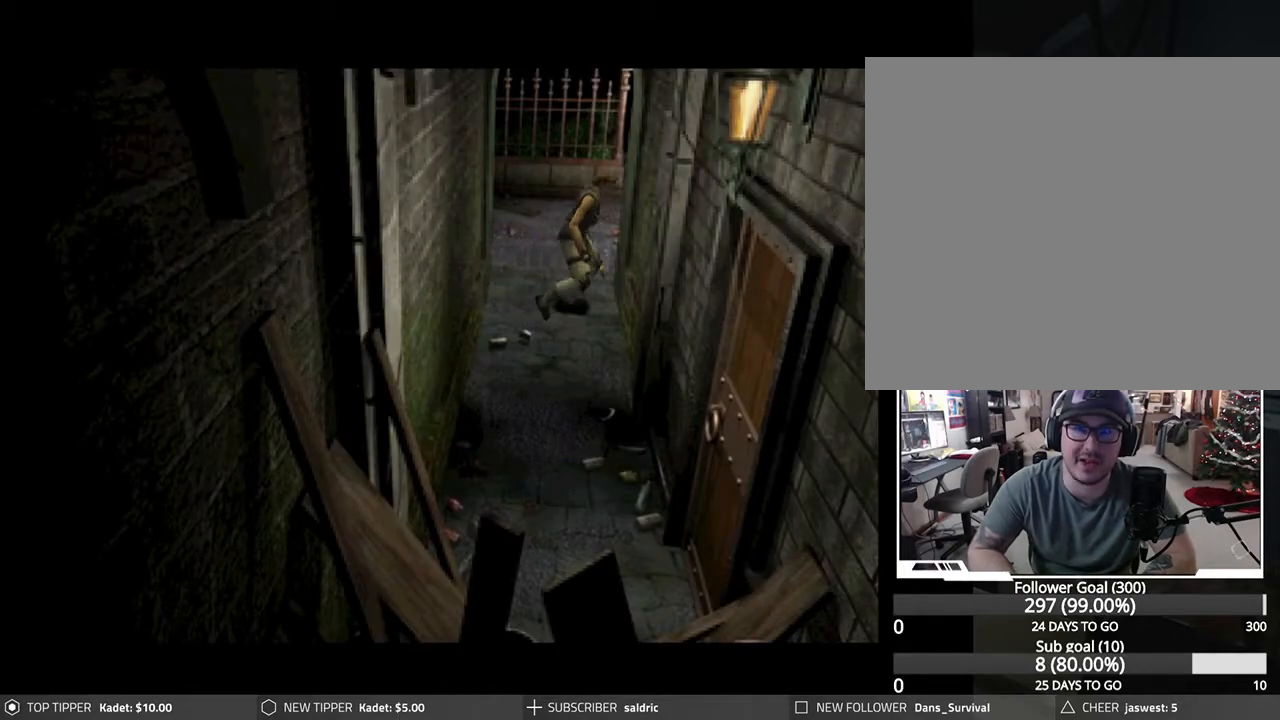
{"buttons": ["DPAD_LEFT"], "left_stick": "center", "events": [[450, "DPAD_LEFT", "down"]]}
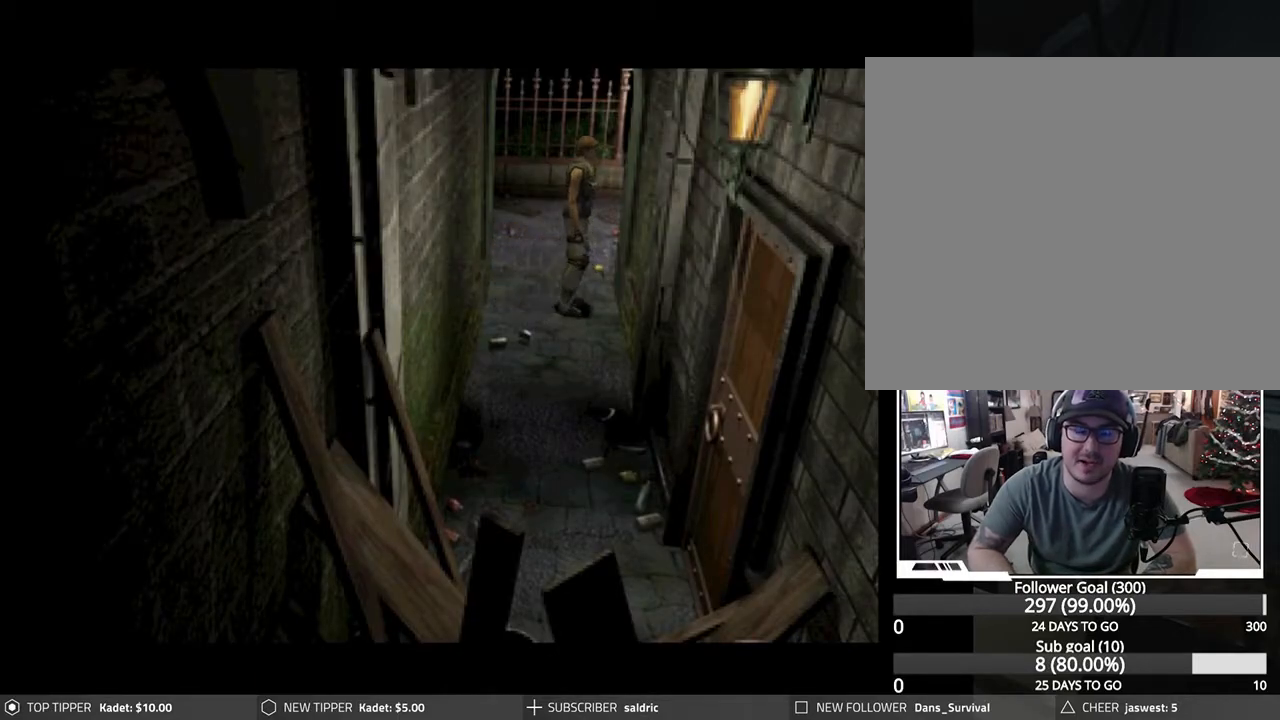
{"buttons": ["DPAD_LEFT"], "left_stick": "center", "events": []}
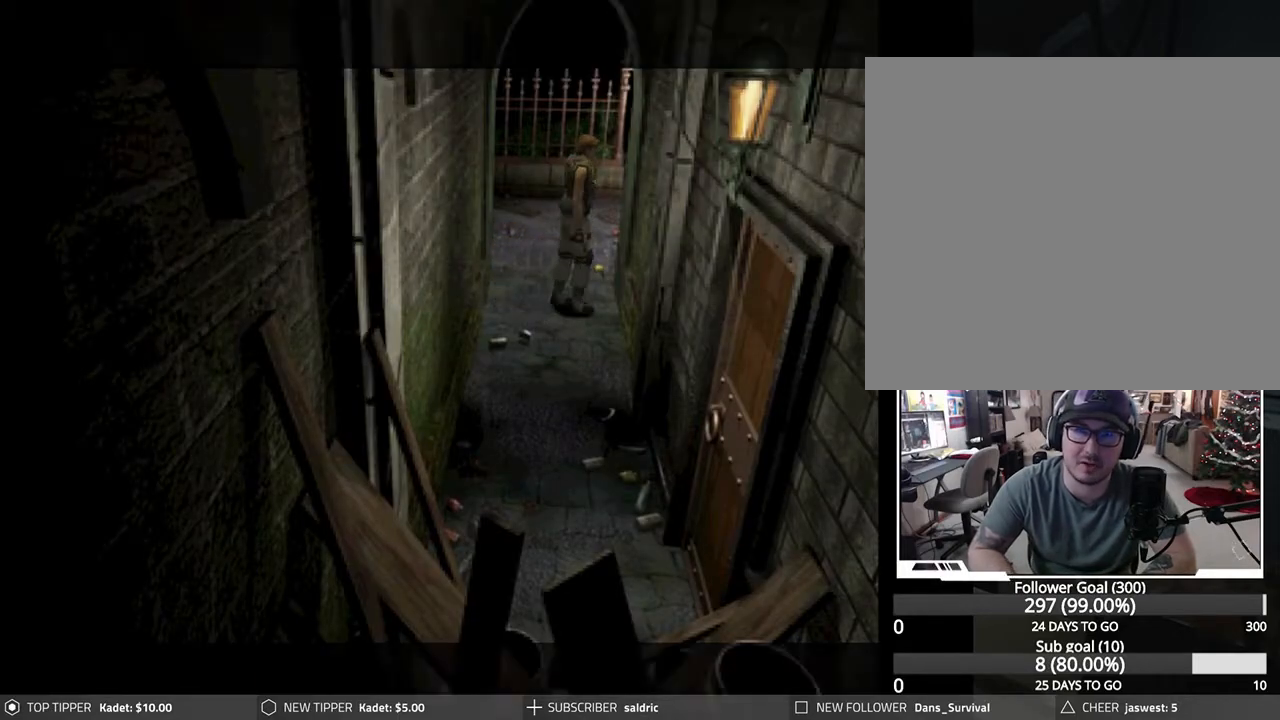
{"buttons": ["DPAD_DOWN"], "left_stick": "center", "events": [[367, "DPAD_DOWN", "down"], [433, "DPAD_LEFT", "up"]]}
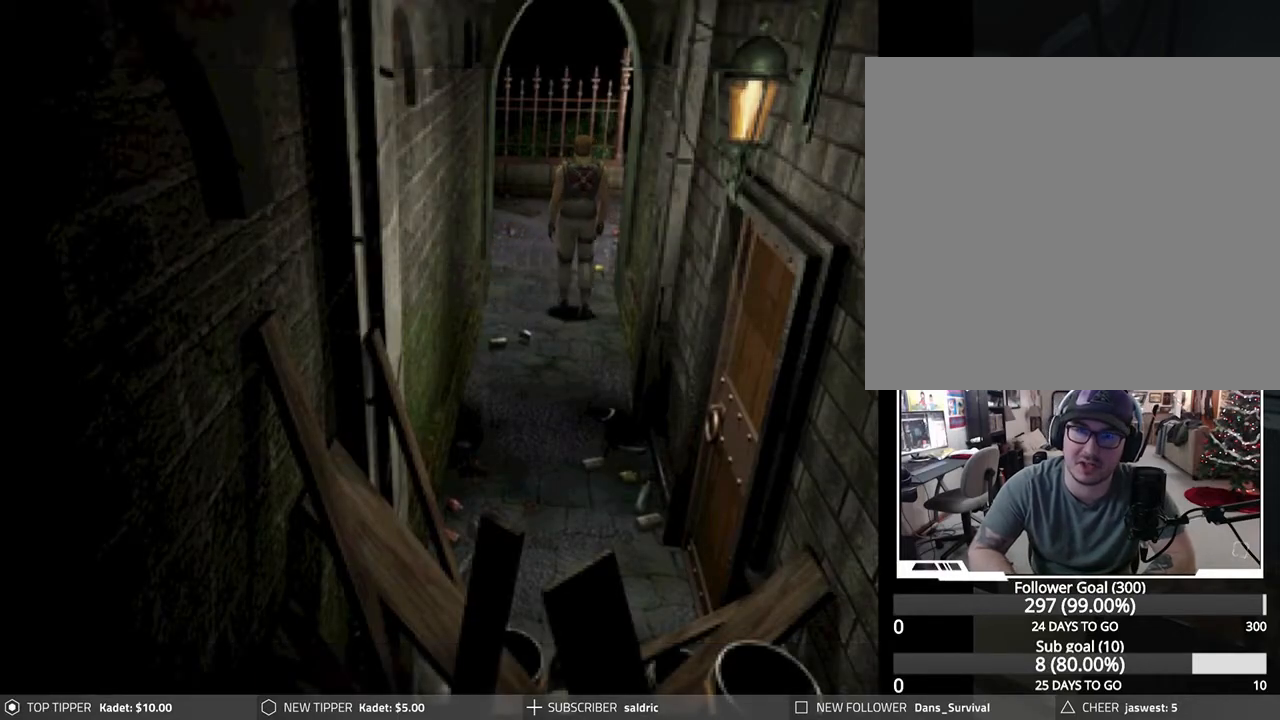
{"buttons": ["DPAD_DOWN"], "left_stick": "center", "events": []}
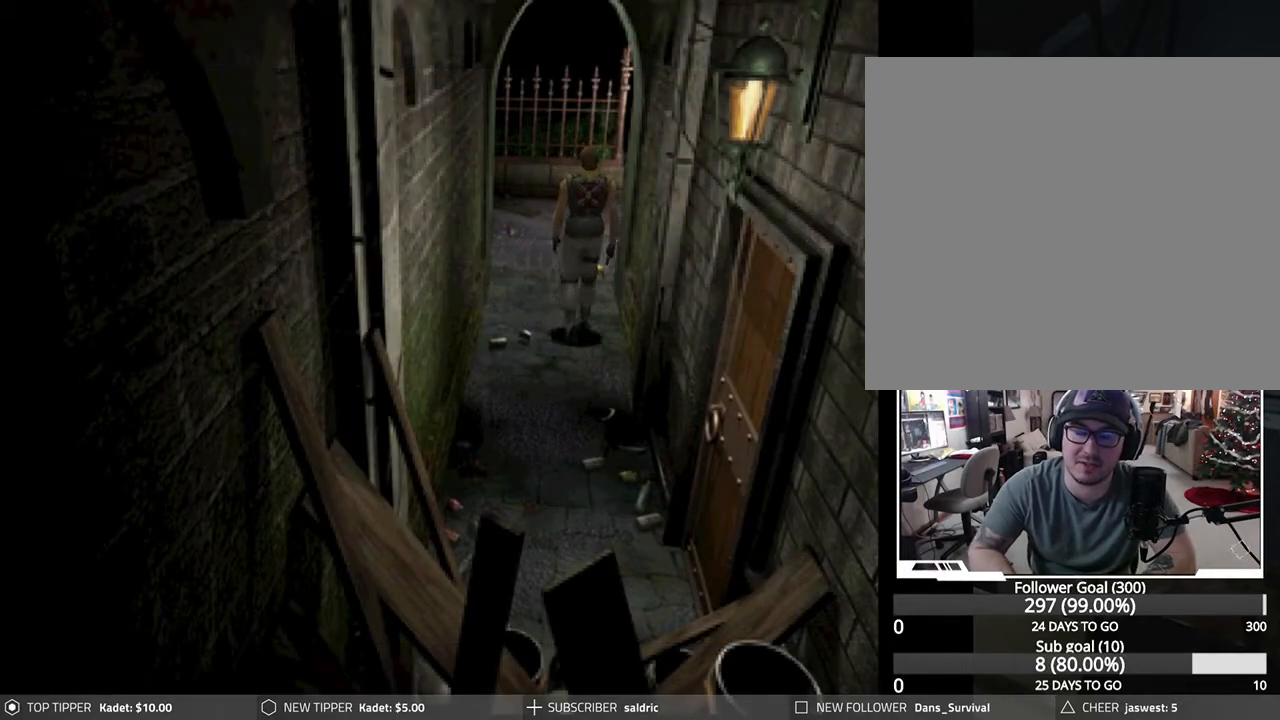
{"buttons": ["DPAD_DOWN"], "left_stick": "center", "events": []}
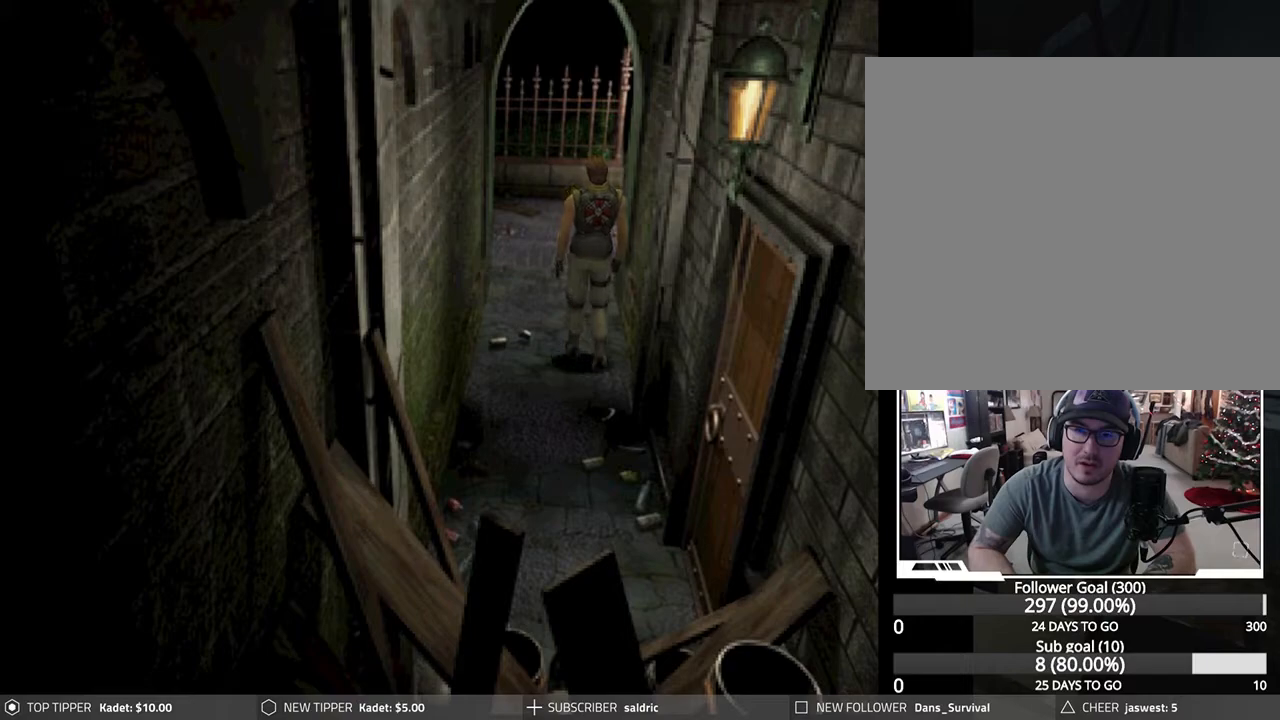
{"buttons": ["DPAD_DOWN"], "left_stick": "center", "events": [[317, "DPAD_LEFT", "down"], [450, "DPAD_LEFT", "up"]]}
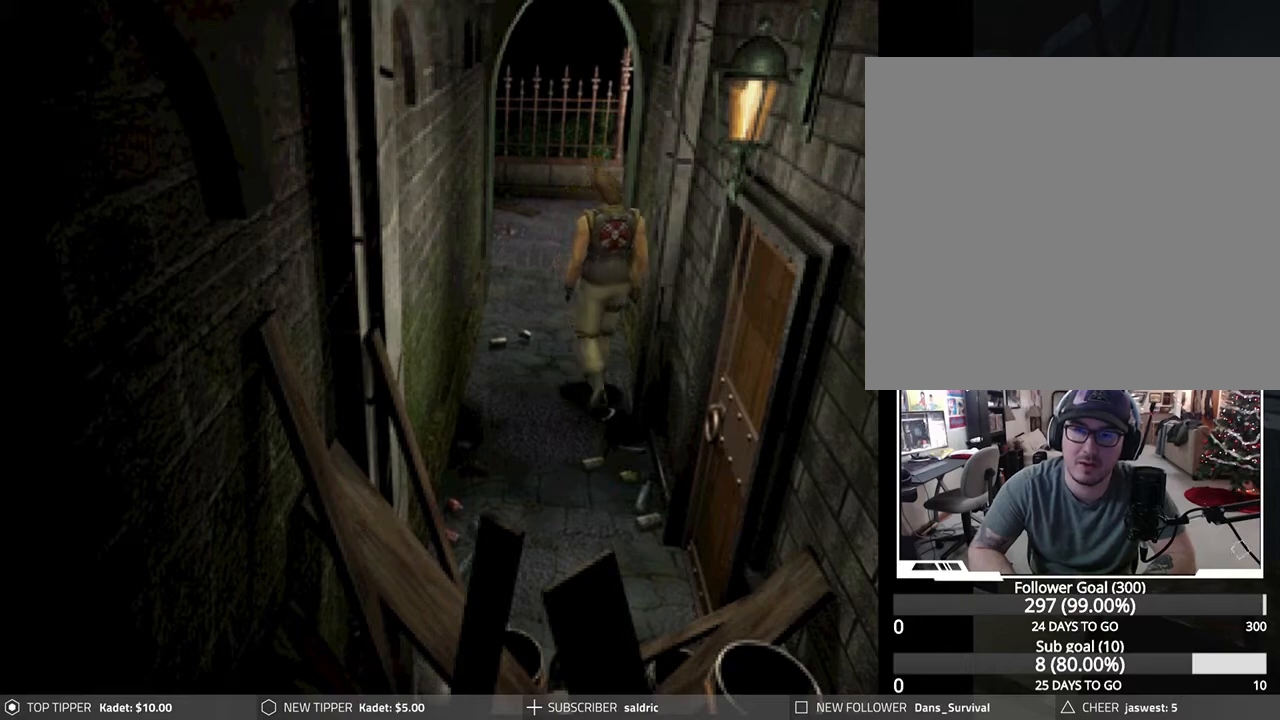
{"buttons": ["DPAD_DOWN", "DPAD_RIGHT"], "left_stick": "center", "events": [[433, "DPAD_RIGHT", "down"]]}
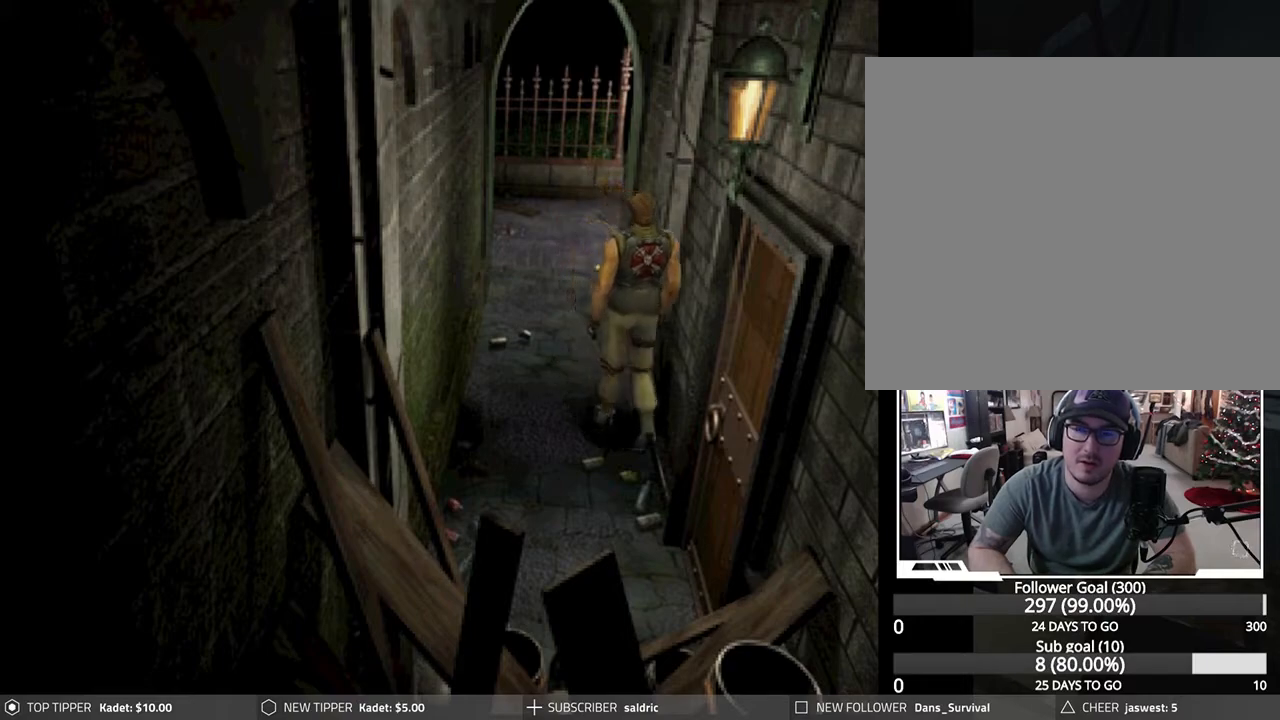
{"buttons": ["DPAD_DOWN"], "left_stick": "center", "events": [[50, "DPAD_RIGHT", "up"]]}
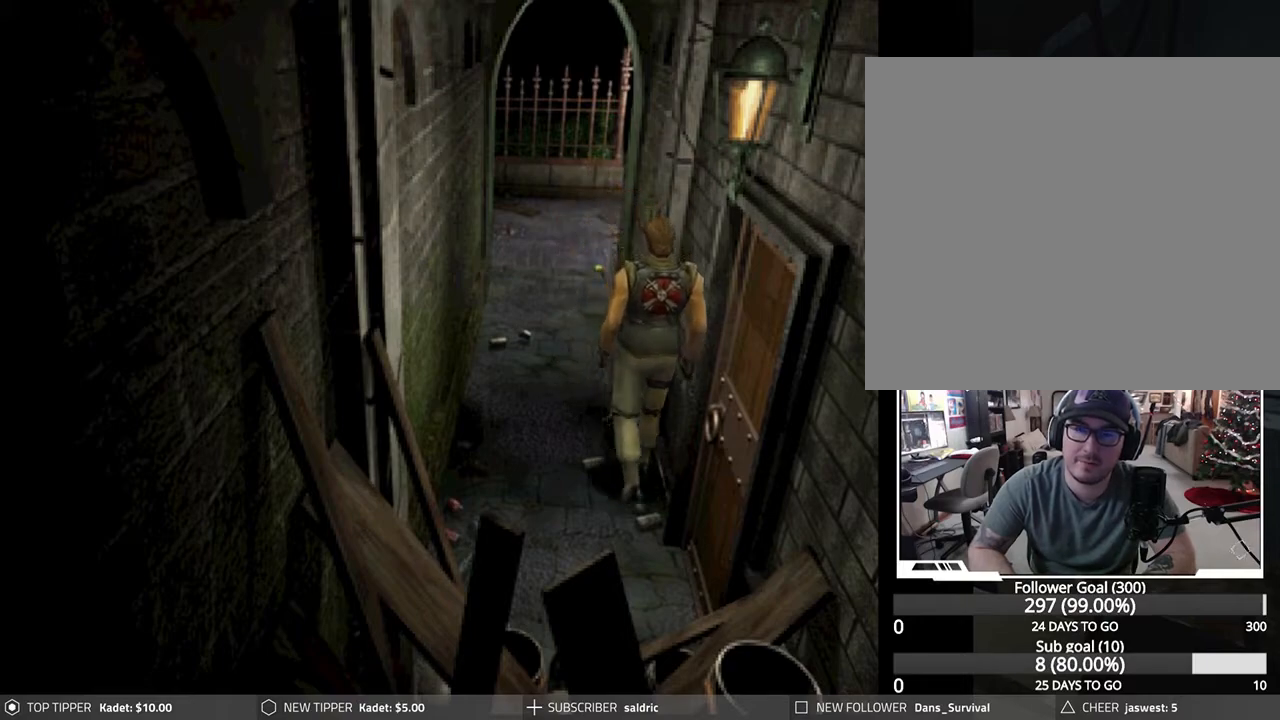
{"buttons": ["DPAD_DOWN"], "left_stick": "center", "events": []}
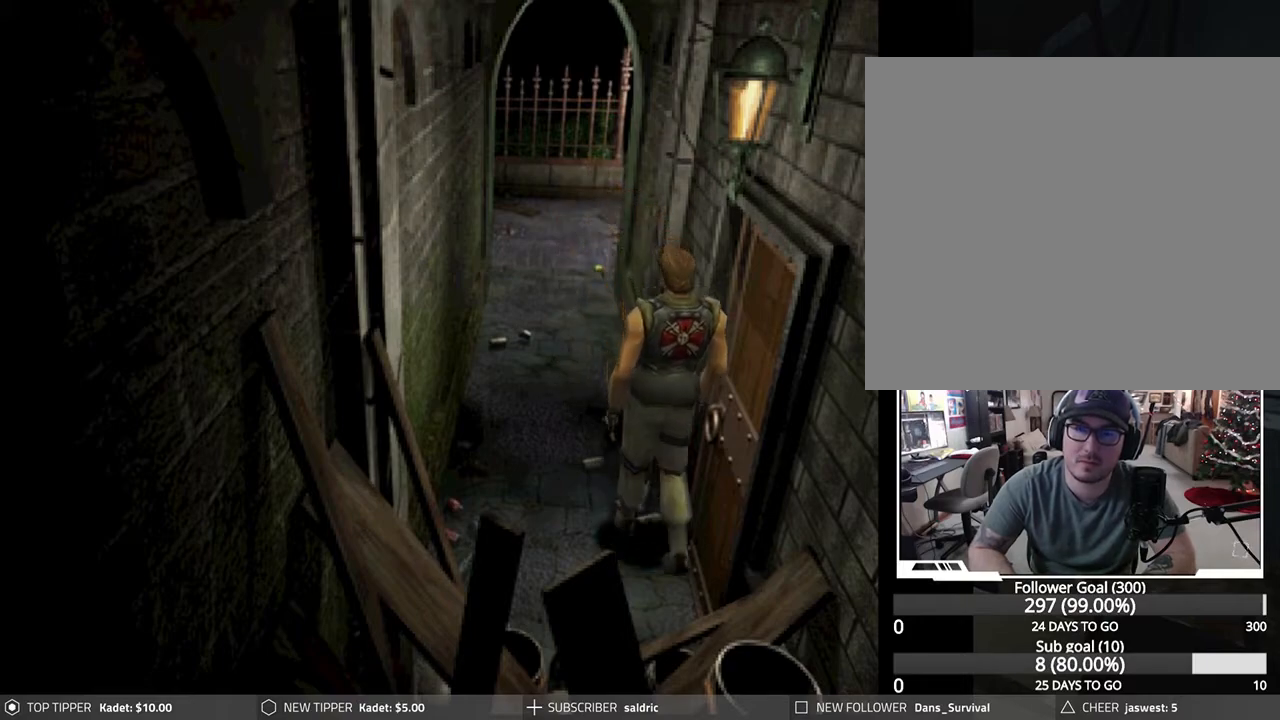
{"buttons": ["CROSS"], "left_stick": "center", "events": [[67, "DPAD_RIGHT", "down"], [133, "DPAD_DOWN", "up"], [317, "CROSS", "down"], [467, "DPAD_RIGHT", "up"]]}
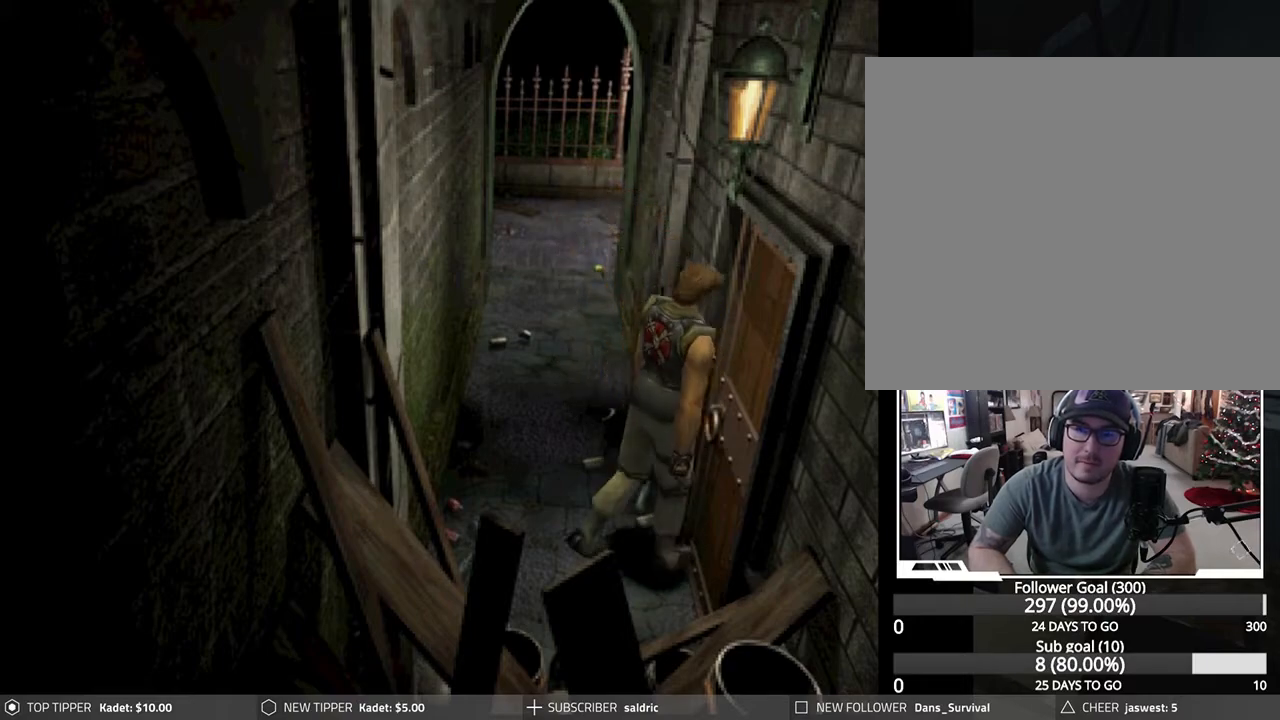
{"buttons": ["CROSS", "DPAD_RIGHT"], "left_stick": "center", "events": [[217, "CROSS", "up"], [283, "DPAD_RIGHT", "down"], [500, "CROSS", "down"]]}
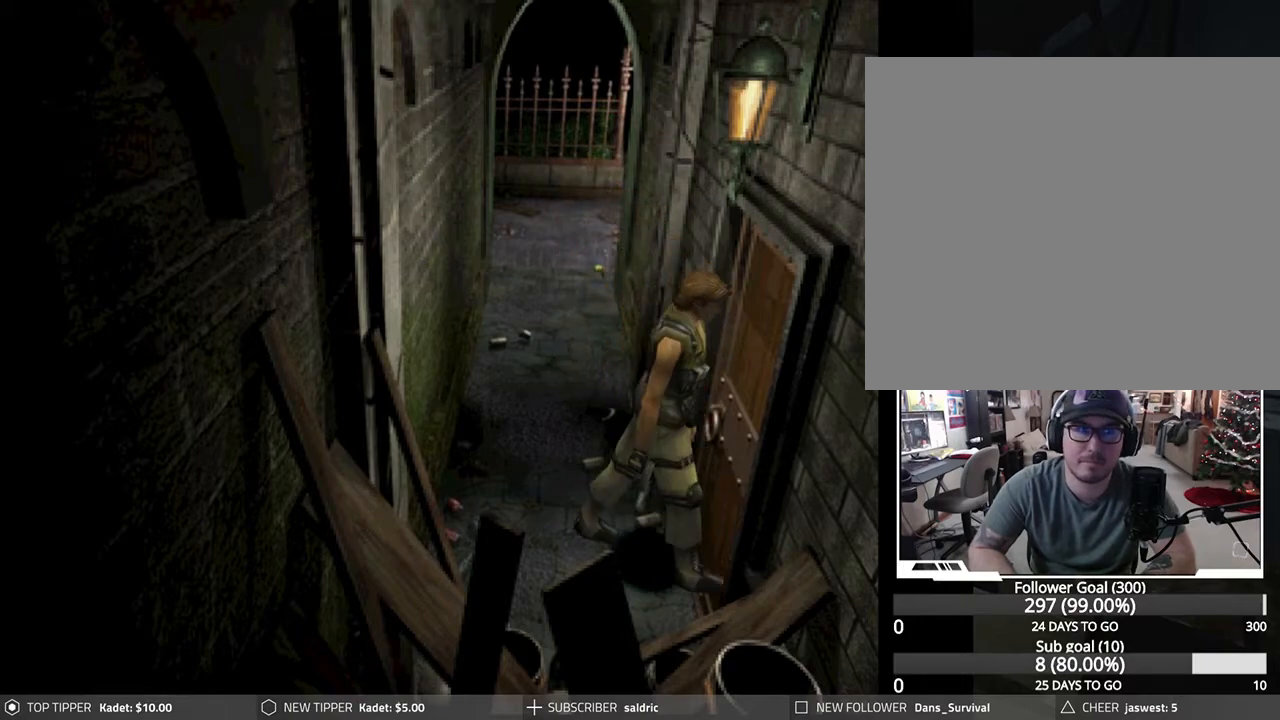
{"buttons": [], "left_stick": "center", "events": [[50, "DPAD_RIGHT", "up"], [483, "CROSS", "up"]]}